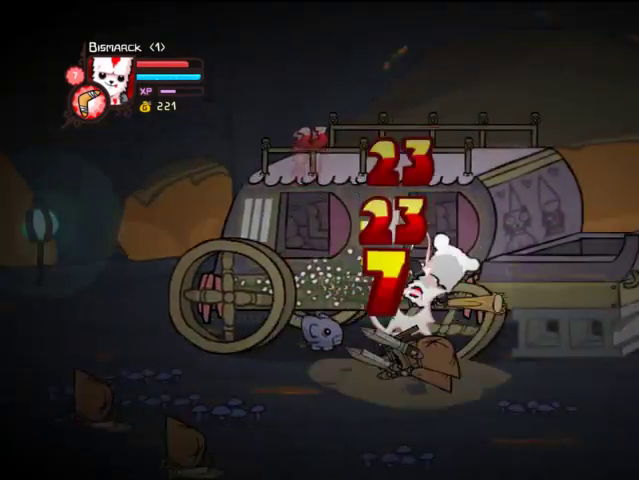
Gameplay with a controller (PlayStation layout); each line is a JSON object with the inputs held at the frame after it (dt_ms = milliseconds from this image to that frame). "events" lists button and stick changes between this image and that frame as [ms after this image, input, new state], when the widget could be followed in between. Not read: L3 R3.
{"dt_ms": 500, "buttons": ["TRIANGLE", "DPAD_LEFT"], "left_stick": "center", "right_stick": "center"}
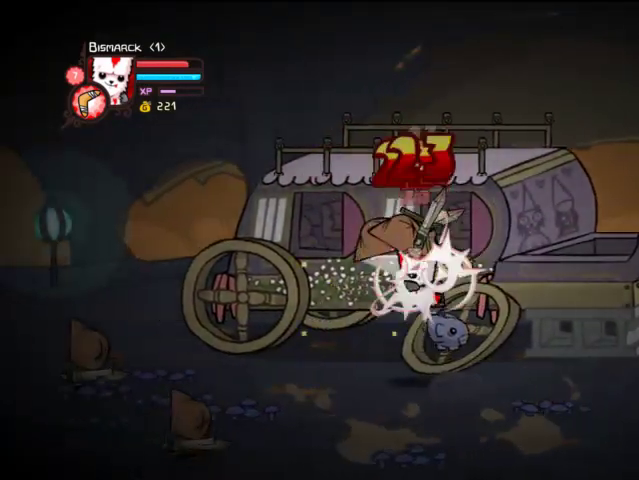
{"dt_ms": 500, "buttons": ["DPAD_LEFT"], "left_stick": "center", "right_stick": "center", "events": [[133, "TRIANGLE", "up"]]}
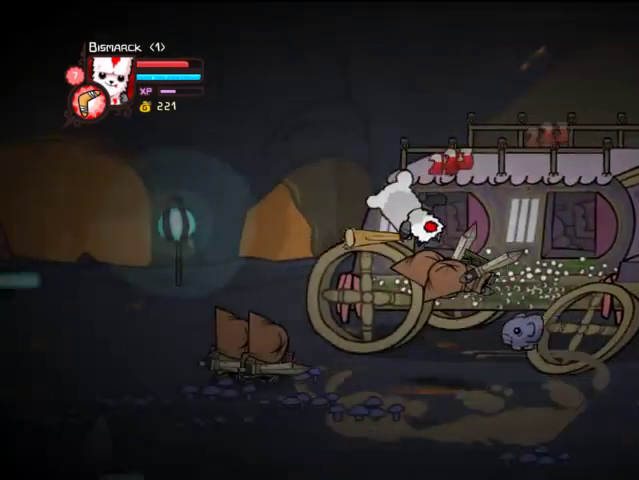
{"dt_ms": 500, "buttons": ["DPAD_LEFT"], "left_stick": "center", "right_stick": "center", "events": [[233, "SQUARE", "down"], [333, "SQUARE", "up"], [333, "TRIANGLE", "down"], [467, "TRIANGLE", "up"]]}
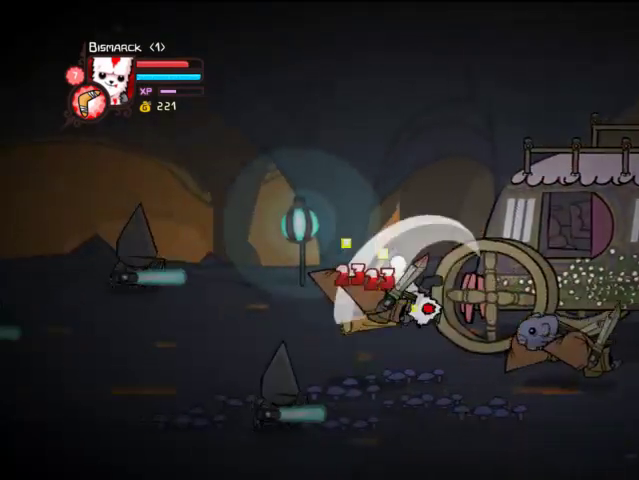
{"dt_ms": 1000, "buttons": ["TRIANGLE"], "left_stick": "center", "right_stick": "center"}
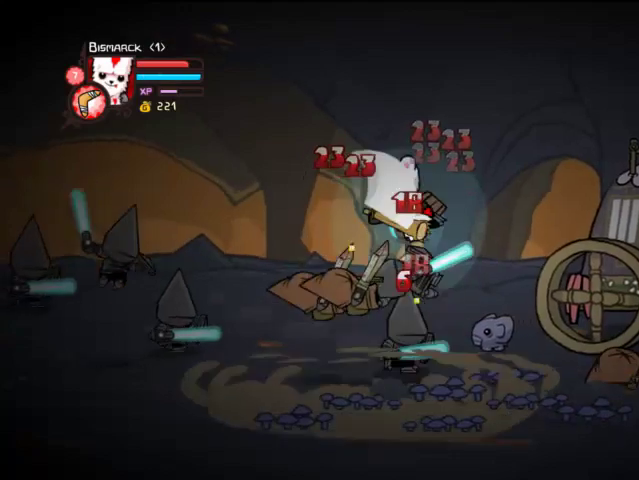
{"dt_ms": 500, "buttons": ["TRIANGLE"], "left_stick": "center", "right_stick": "center", "events": [[133, "TRIANGLE", "up"], [233, "DPAD_LEFT", "down"], [267, "SQUARE", "down"], [367, "SQUARE", "up"], [433, "DPAD_LEFT", "up"], [433, "TRIANGLE", "down"]]}
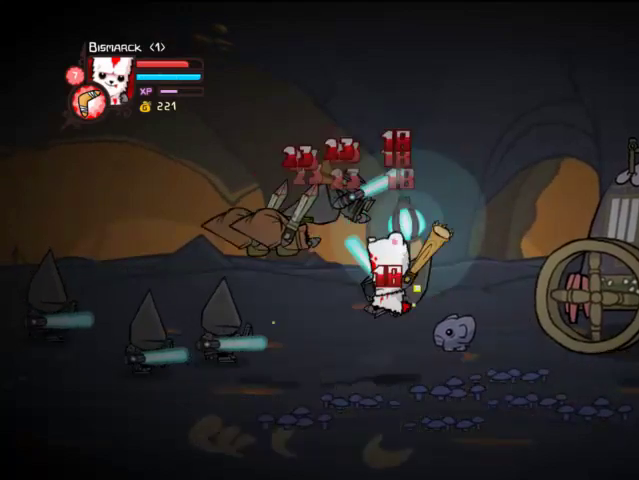
{"dt_ms": 500, "buttons": [], "left_stick": "center", "right_stick": "center", "events": [[33, "DPAD_LEFT", "down"], [67, "TRIANGLE", "up"], [133, "TRIANGLE", "down"], [233, "DPAD_LEFT", "up"], [433, "TRIANGLE", "up"]]}
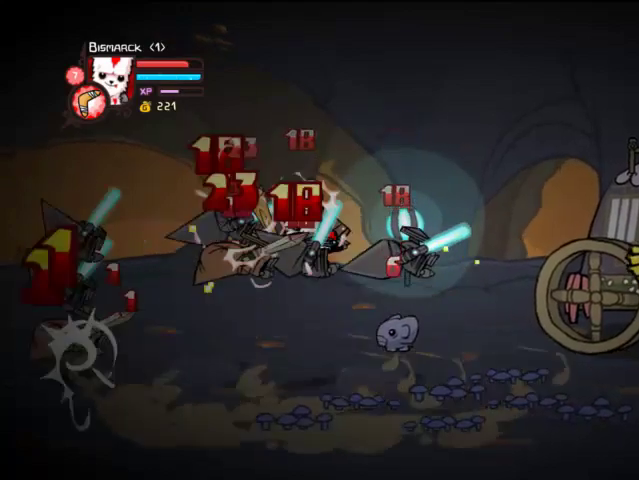
{"dt_ms": 500, "buttons": ["TRIANGLE", "DPAD_LEFT"], "left_stick": "center", "right_stick": "center", "events": [[33, "DPAD_LEFT", "down"], [33, "SQUARE", "down"], [133, "SQUARE", "up"], [233, "TRIANGLE", "down"], [333, "TRIANGLE", "up"], [400, "TRIANGLE", "down"]]}
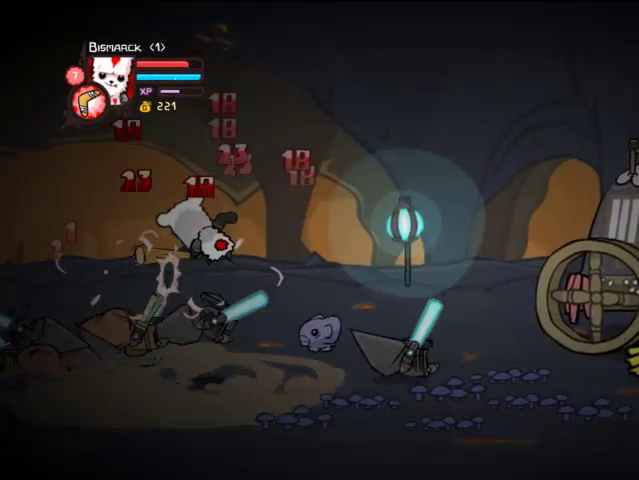
{"dt_ms": 500, "buttons": [], "left_stick": "center", "right_stick": "center", "events": [[67, "DPAD_LEFT", "up"], [233, "TRIANGLE", "up"], [333, "DPAD_LEFT", "down"], [333, "SQUARE", "down"], [467, "DPAD_LEFT", "up"], [467, "SQUARE", "up"]]}
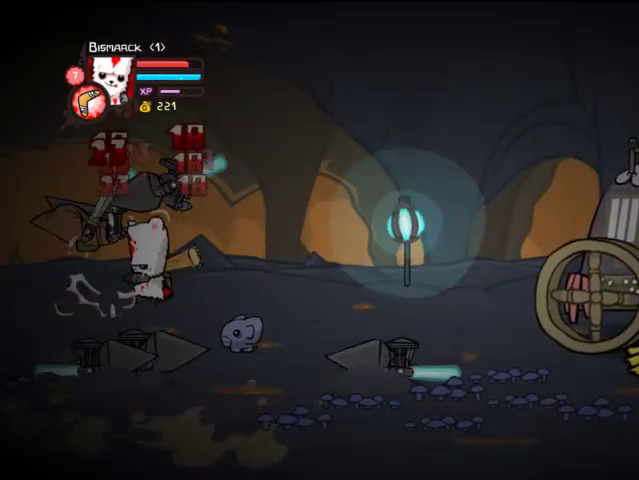
{"dt_ms": 500, "buttons": ["TRIANGLE", "DPAD_LEFT"], "left_stick": "center", "right_stick": "center", "events": [[33, "TRIANGLE", "down"], [133, "DPAD_LEFT", "down"], [167, "TRIANGLE", "up"], [233, "TRIANGLE", "down"], [333, "TRIANGLE", "up"], [367, "TRIANGLE", "down"]]}
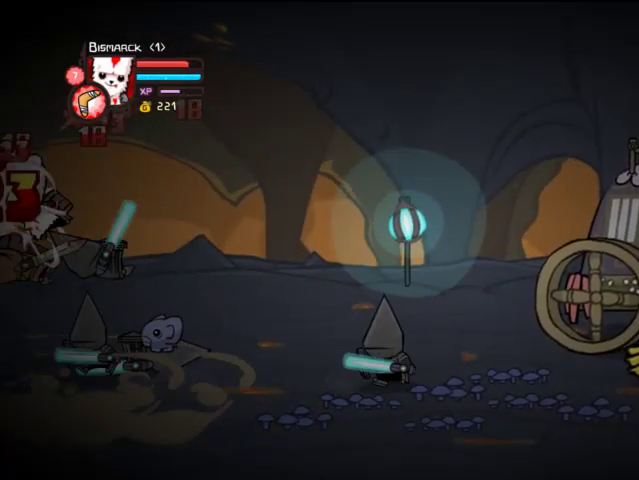
{"dt_ms": 500, "buttons": [], "left_stick": "center", "right_stick": "center", "events": [[33, "DPAD_LEFT", "up"], [33, "TRIANGLE", "up"], [67, "DPAD_RIGHT", "down"], [133, "SQUARE", "down"], [167, "DPAD_RIGHT", "up"], [233, "SQUARE", "up"], [267, "DPAD_RIGHT", "down"], [333, "TRIANGLE", "down"], [433, "TRIANGLE", "up"], [467, "DPAD_RIGHT", "up"]]}
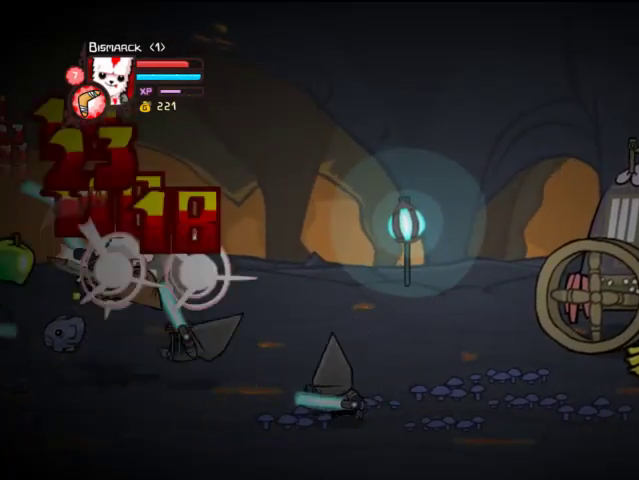
{"dt_ms": 500, "buttons": ["DPAD_RIGHT"], "left_stick": "center", "right_stick": "center", "events": [[33, "TRIANGLE", "down"], [233, "DPAD_RIGHT", "down"], [267, "DPAD_RIGHT", "up"], [267, "TRIANGLE", "up"], [367, "DPAD_RIGHT", "down"], [367, "SQUARE", "down"], [467, "SQUARE", "up"]]}
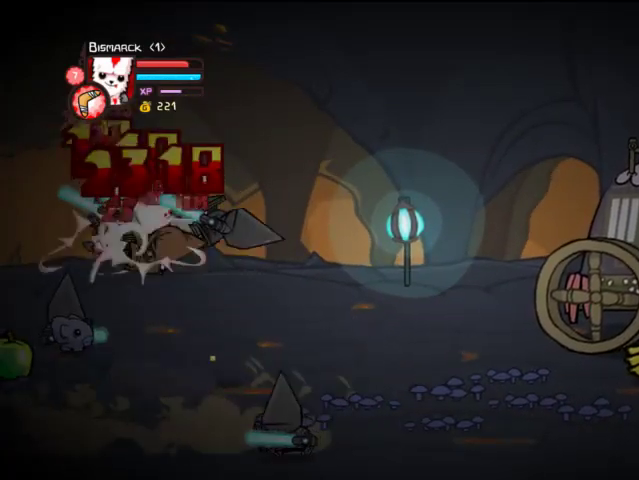
{"dt_ms": 500, "buttons": ["TRIANGLE"], "left_stick": "center", "right_stick": "center", "events": [[67, "TRIANGLE", "down"], [167, "TRIANGLE", "up"], [233, "TRIANGLE", "down"], [367, "DPAD_RIGHT", "up"], [367, "TRIANGLE", "up"], [433, "TRIANGLE", "down"]]}